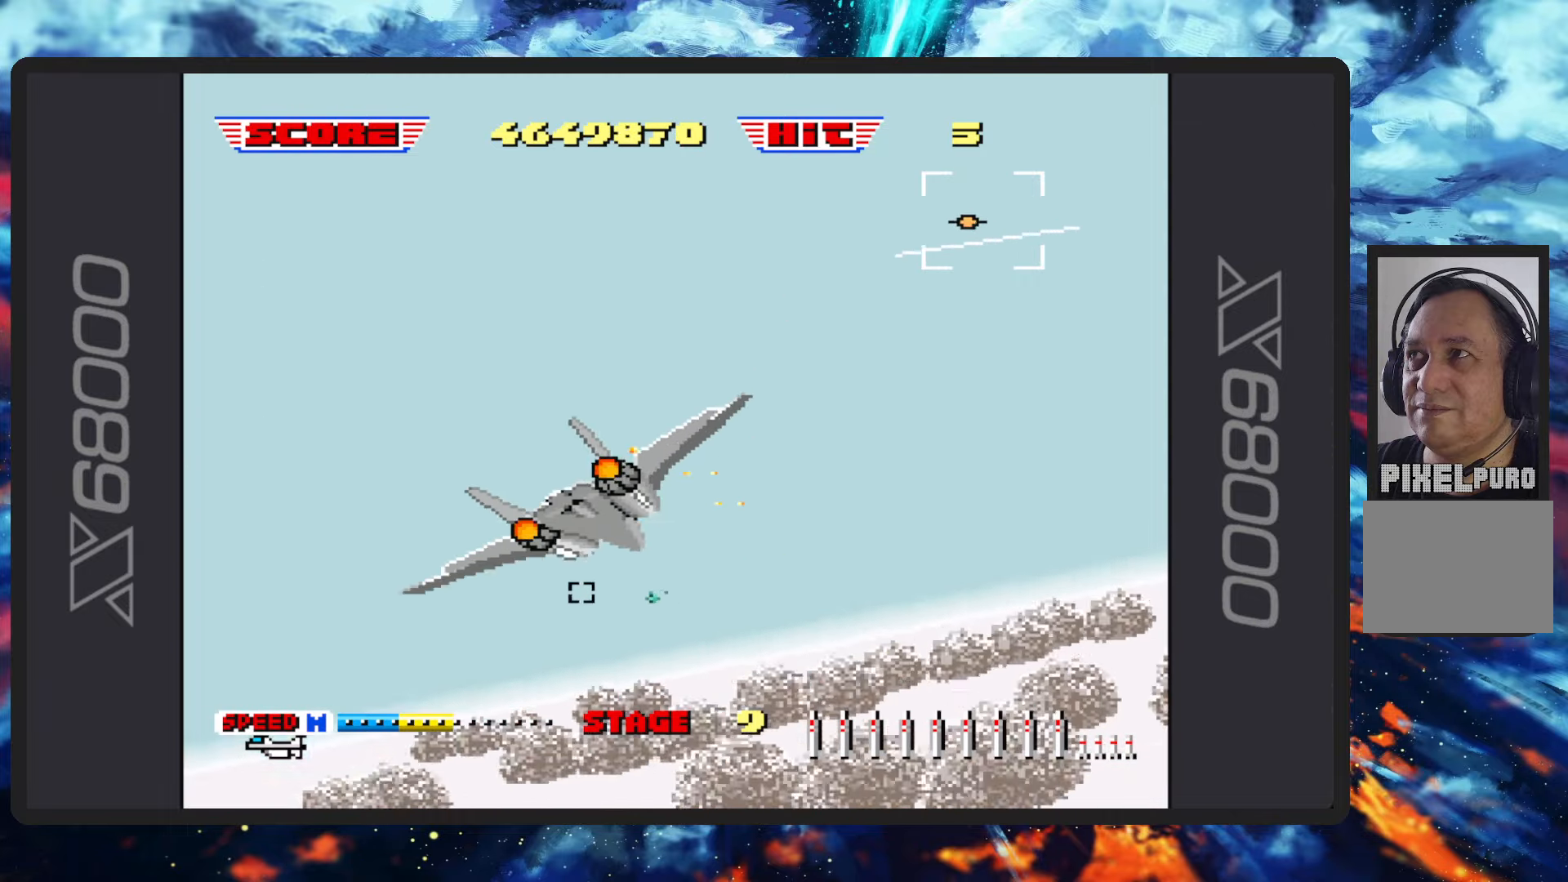
Gameplay with a controller (Nintendo layout); each line is a JSON object with the inputs held at the frame after it. "events" lists button and stick changes between this image and that frame as [ms after this image, input, new state], when the widget could be followed in between. Not read: L2 L3 R2 R3 right_stick.
{"buttons": ["B"], "left_stick": "up-right", "events": [[250, "left_stick", "center"], [417, "left_stick", "up-right"]]}
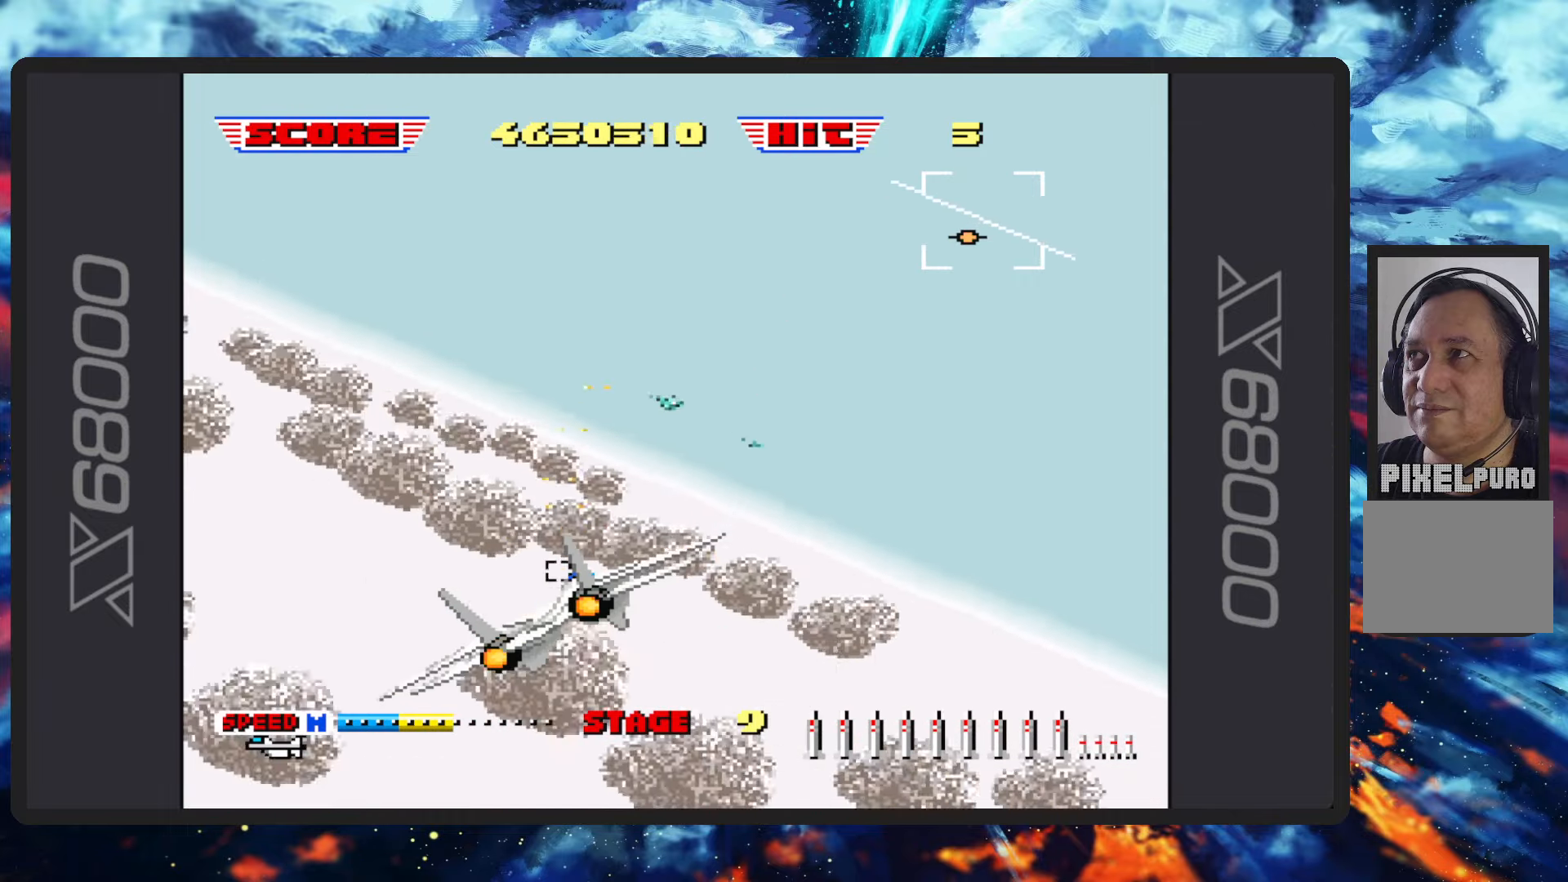
{"buttons": ["B"], "left_stick": "center", "events": [[50, "left_stick", "up-left"], [217, "left_stick", "center"]]}
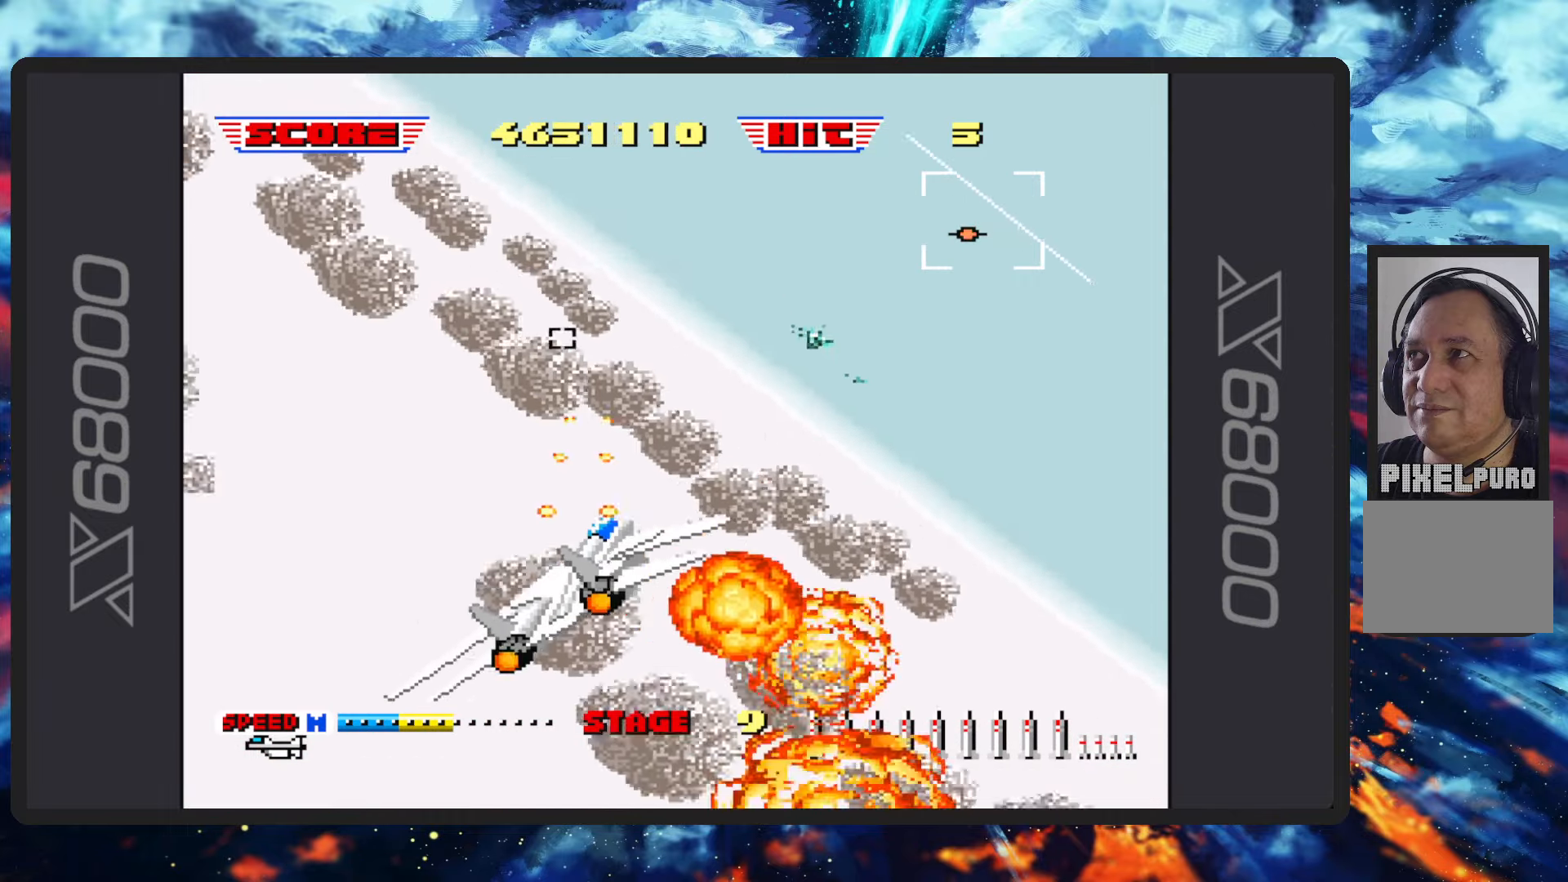
{"buttons": ["B"], "left_stick": "up", "events": [[83, "left_stick", "right"], [267, "left_stick", "up"]]}
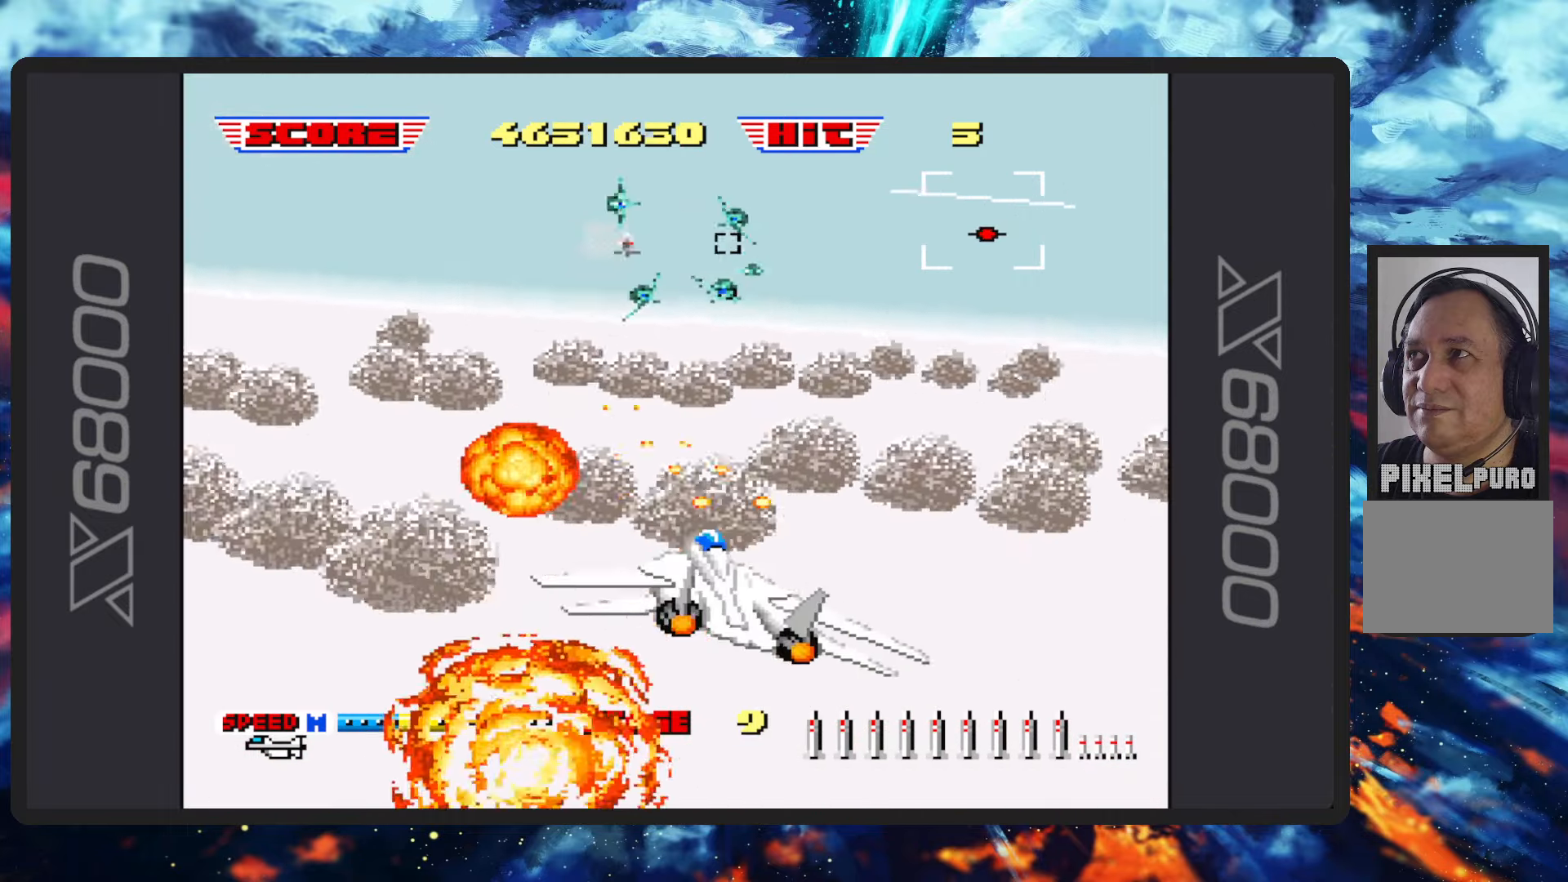
{"buttons": ["B"], "left_stick": "center"}
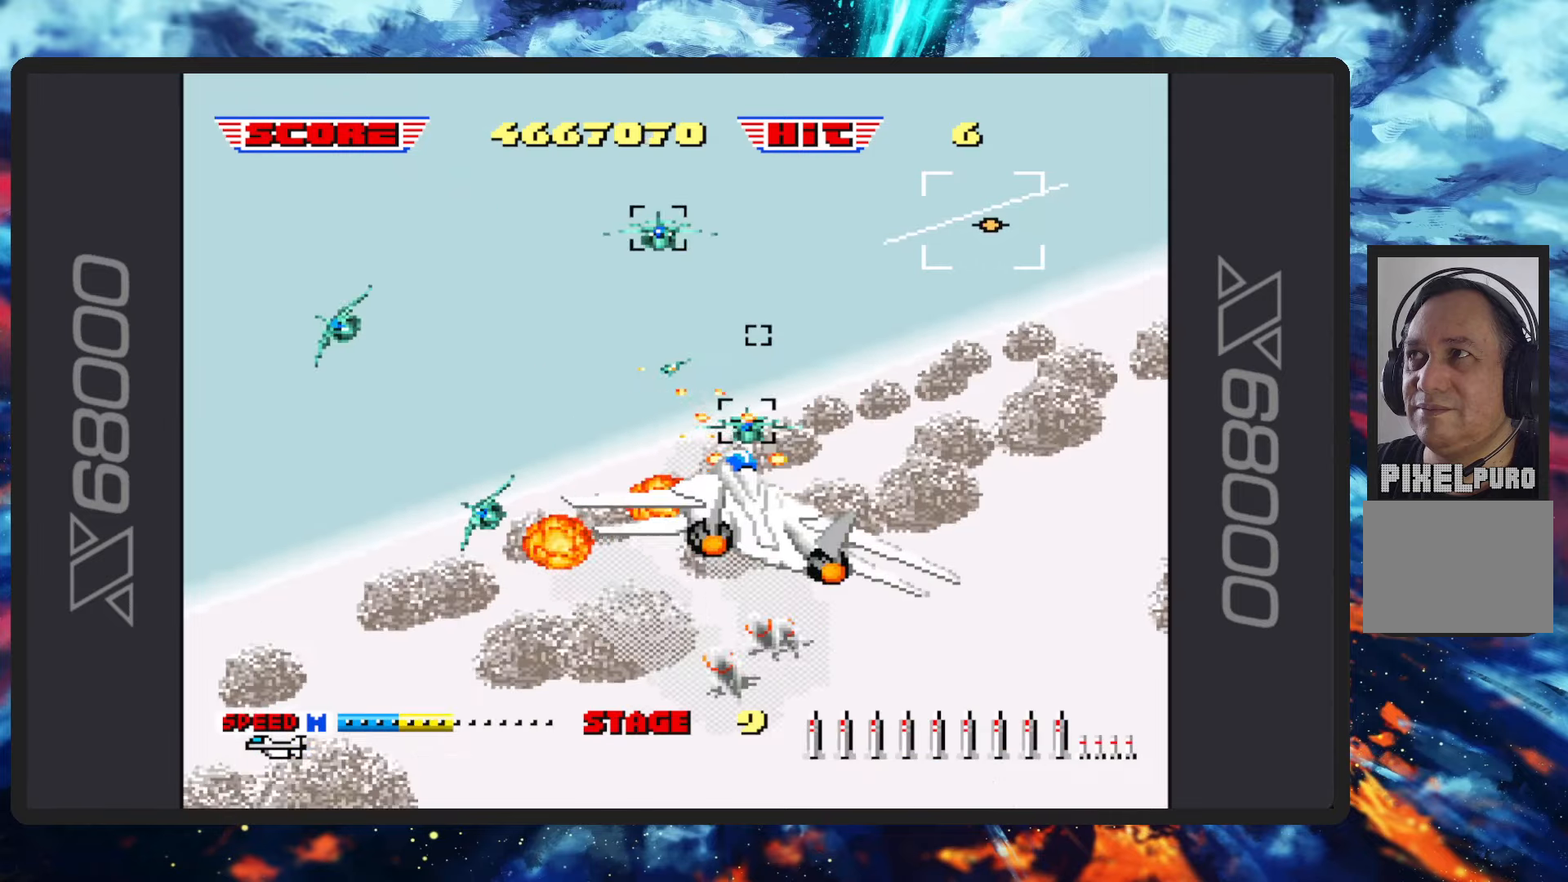
{"buttons": ["B"], "left_stick": "up-left", "events": [[50, "B", "up"], [100, "B", "down"], [100, "left_stick", "up-right"], [250, "left_stick", "up"], [267, "Y", "down"], [434, "left_stick", "up-left"], [450, "Y", "up"]]}
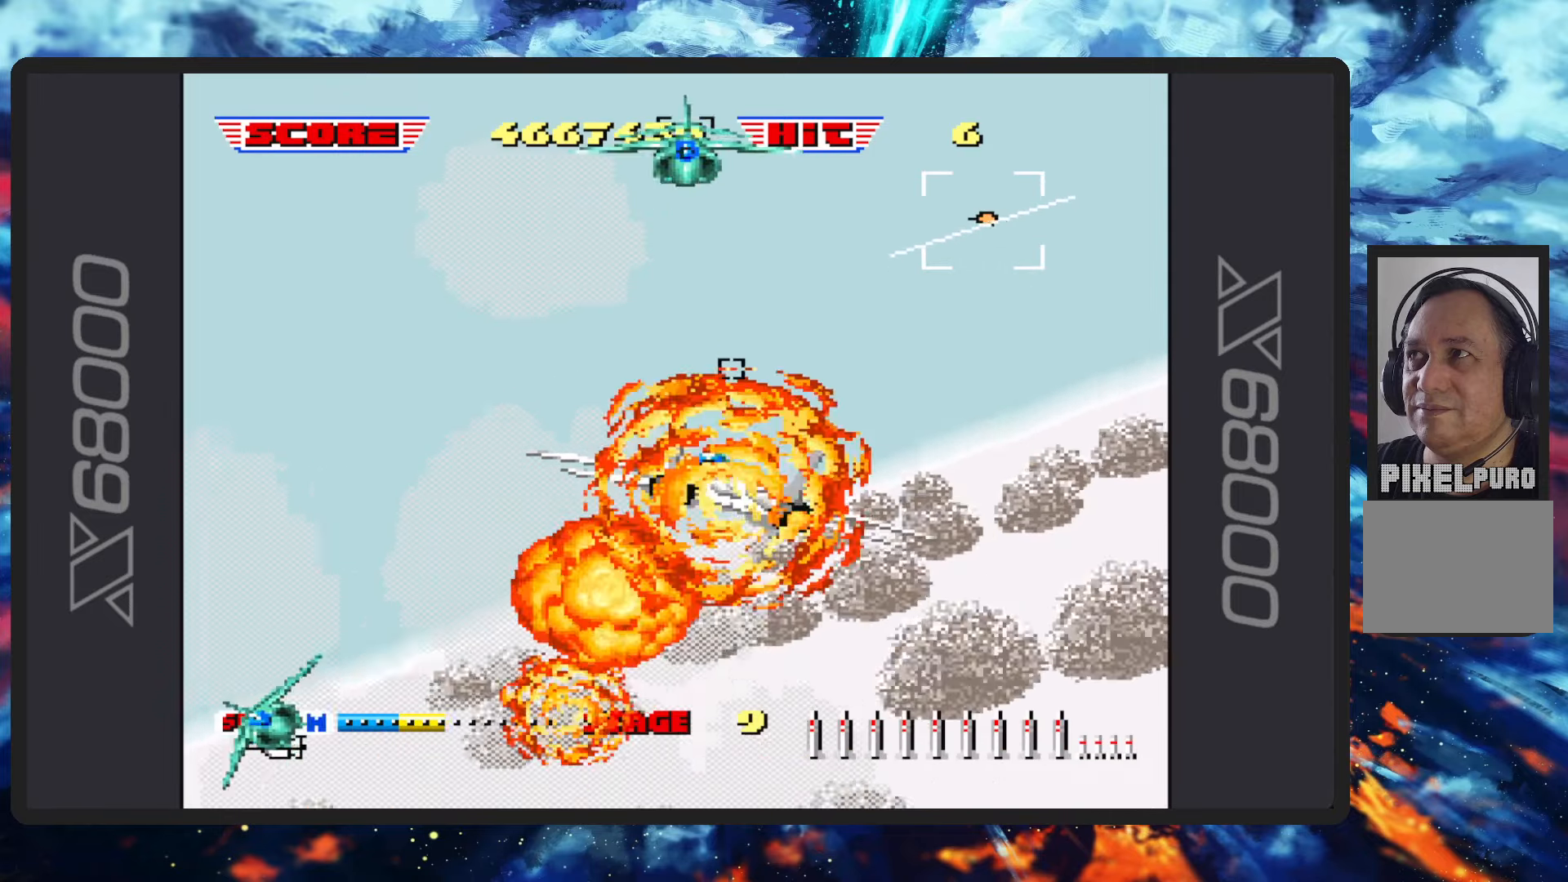
{"buttons": ["B"], "left_stick": "up-left", "events": [[301, "Y", "down"], [468, "Y", "up"]]}
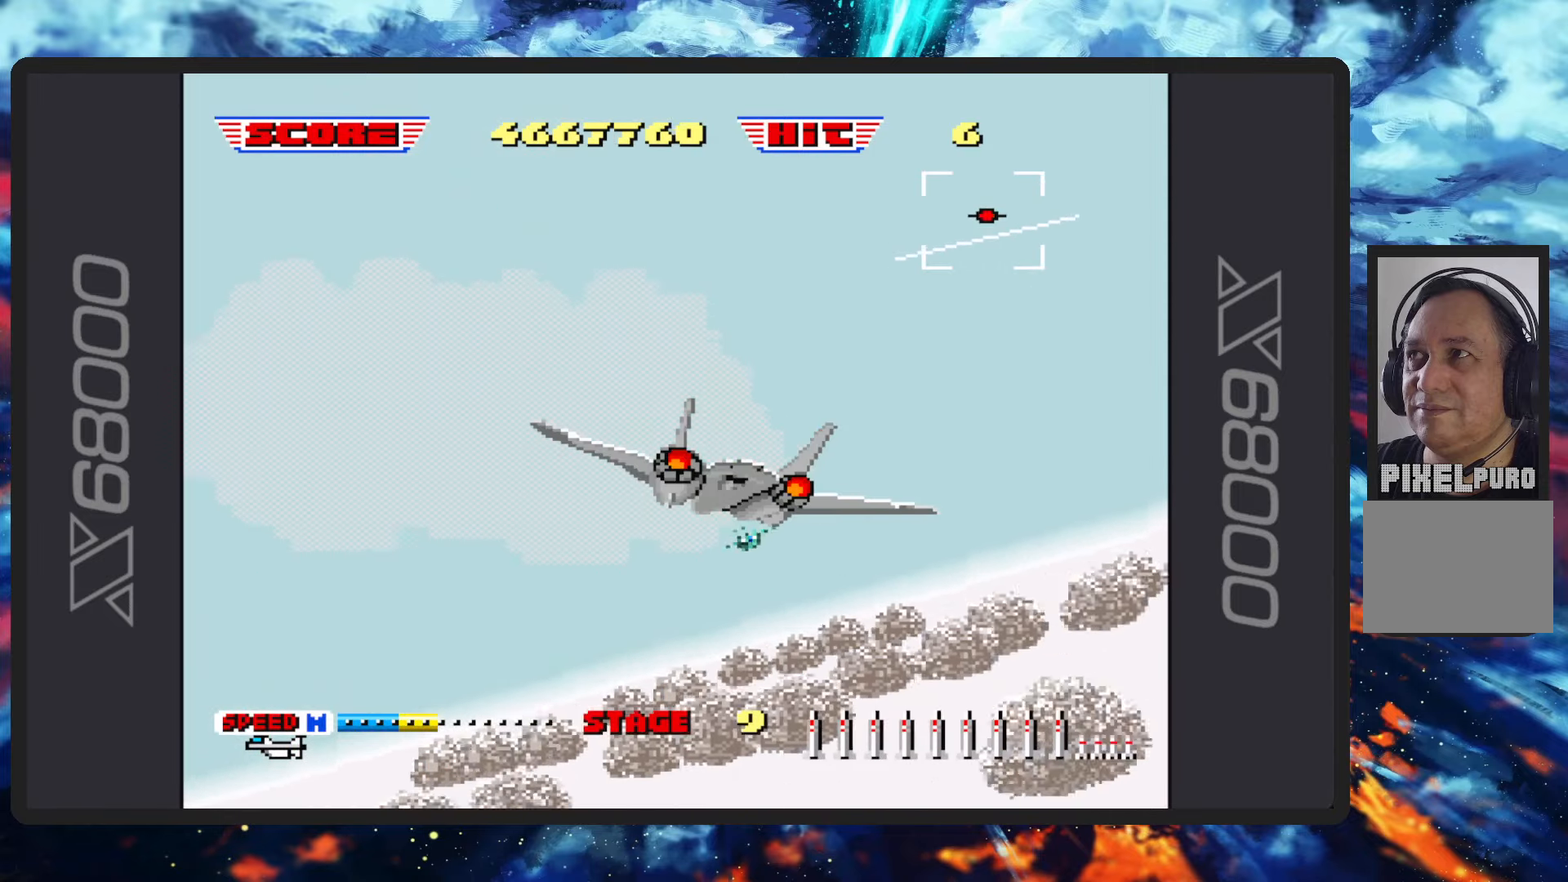
{"buttons": [], "left_stick": "center", "events": [[317, "left_stick", "center"], [400, "B", "up"]]}
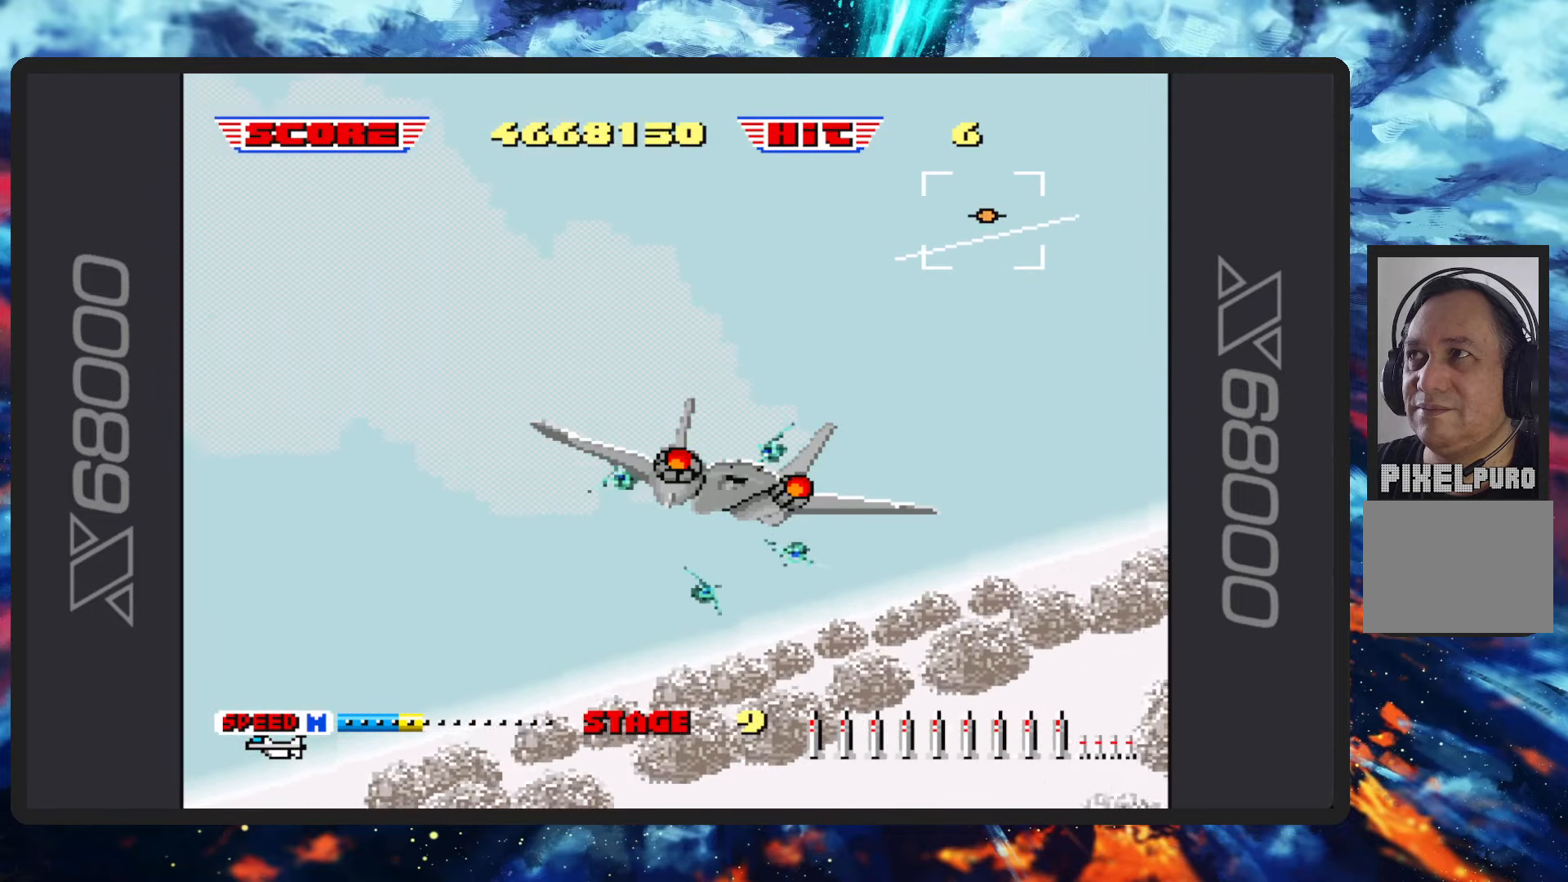
{"buttons": [], "left_stick": "center", "events": []}
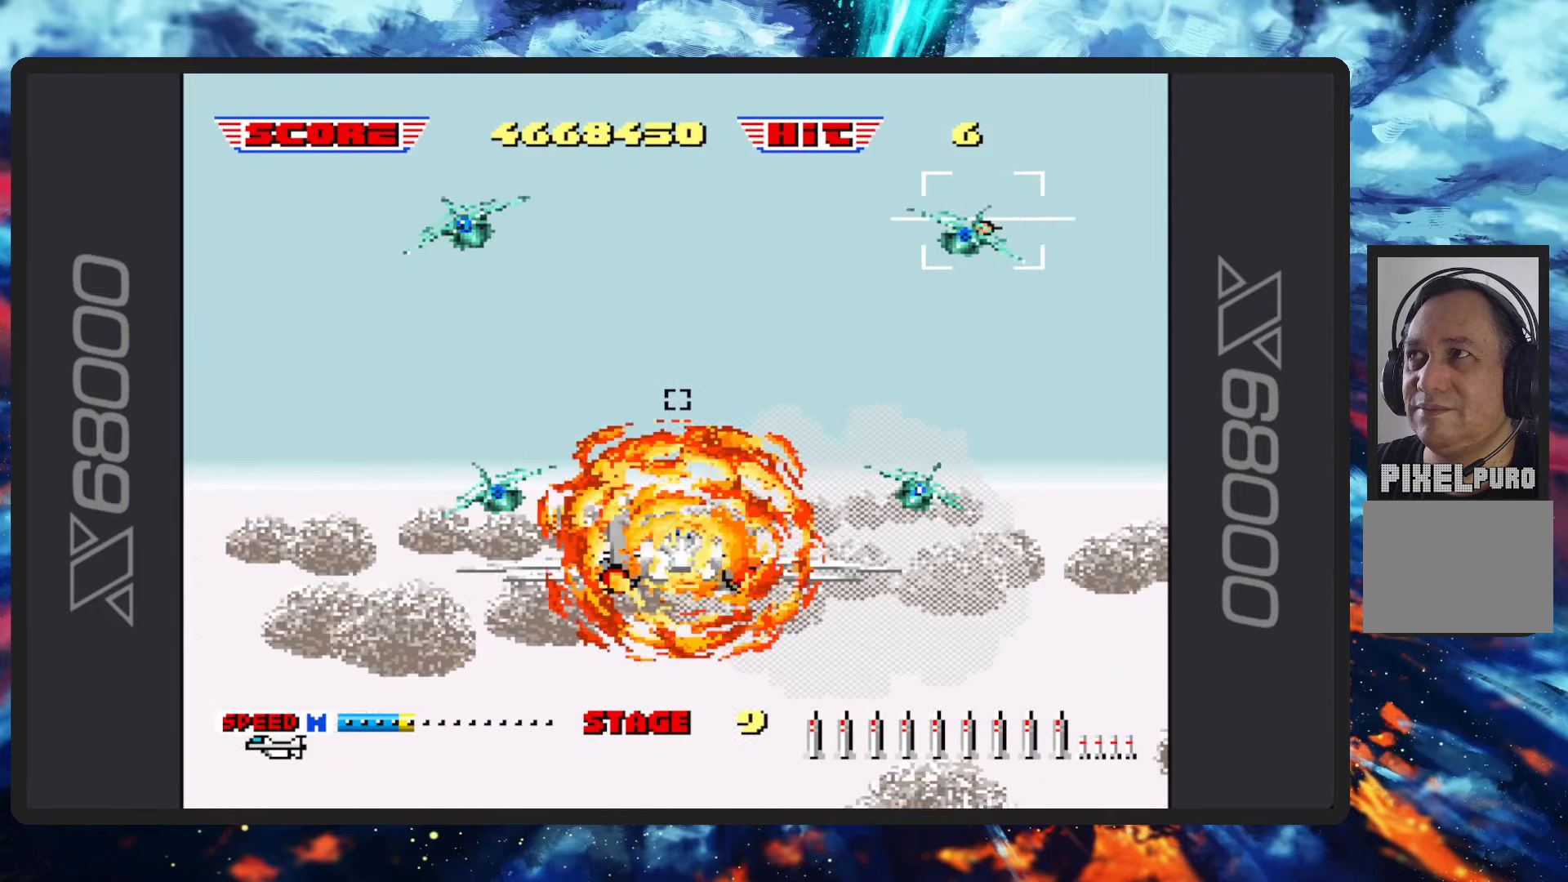
{"buttons": [], "left_stick": "center", "events": []}
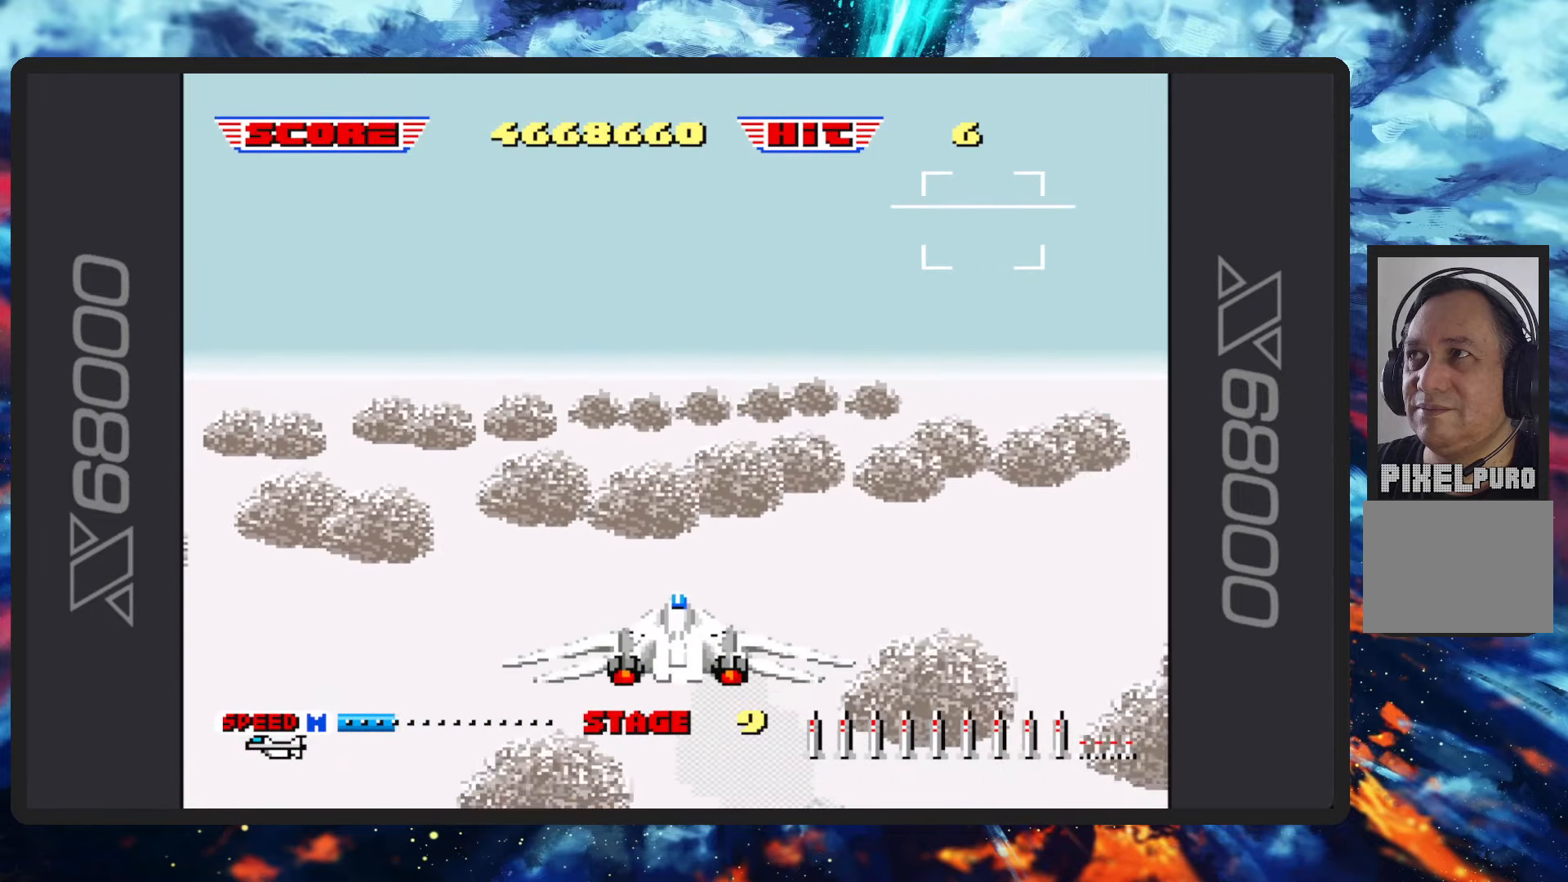
{"buttons": [], "left_stick": "center", "events": []}
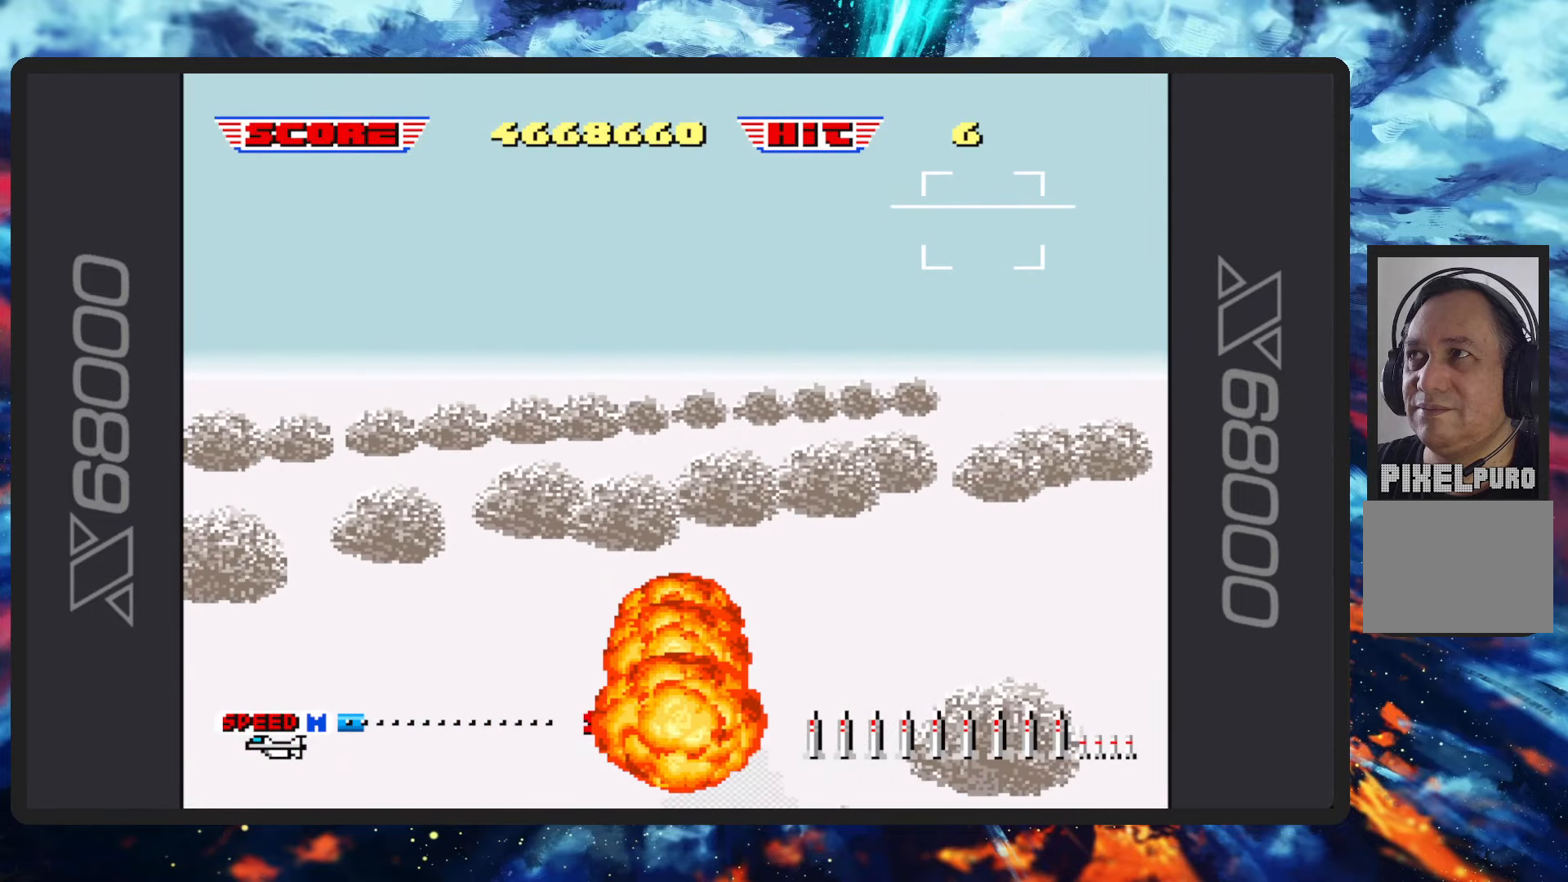
{"buttons": [], "left_stick": "center", "events": []}
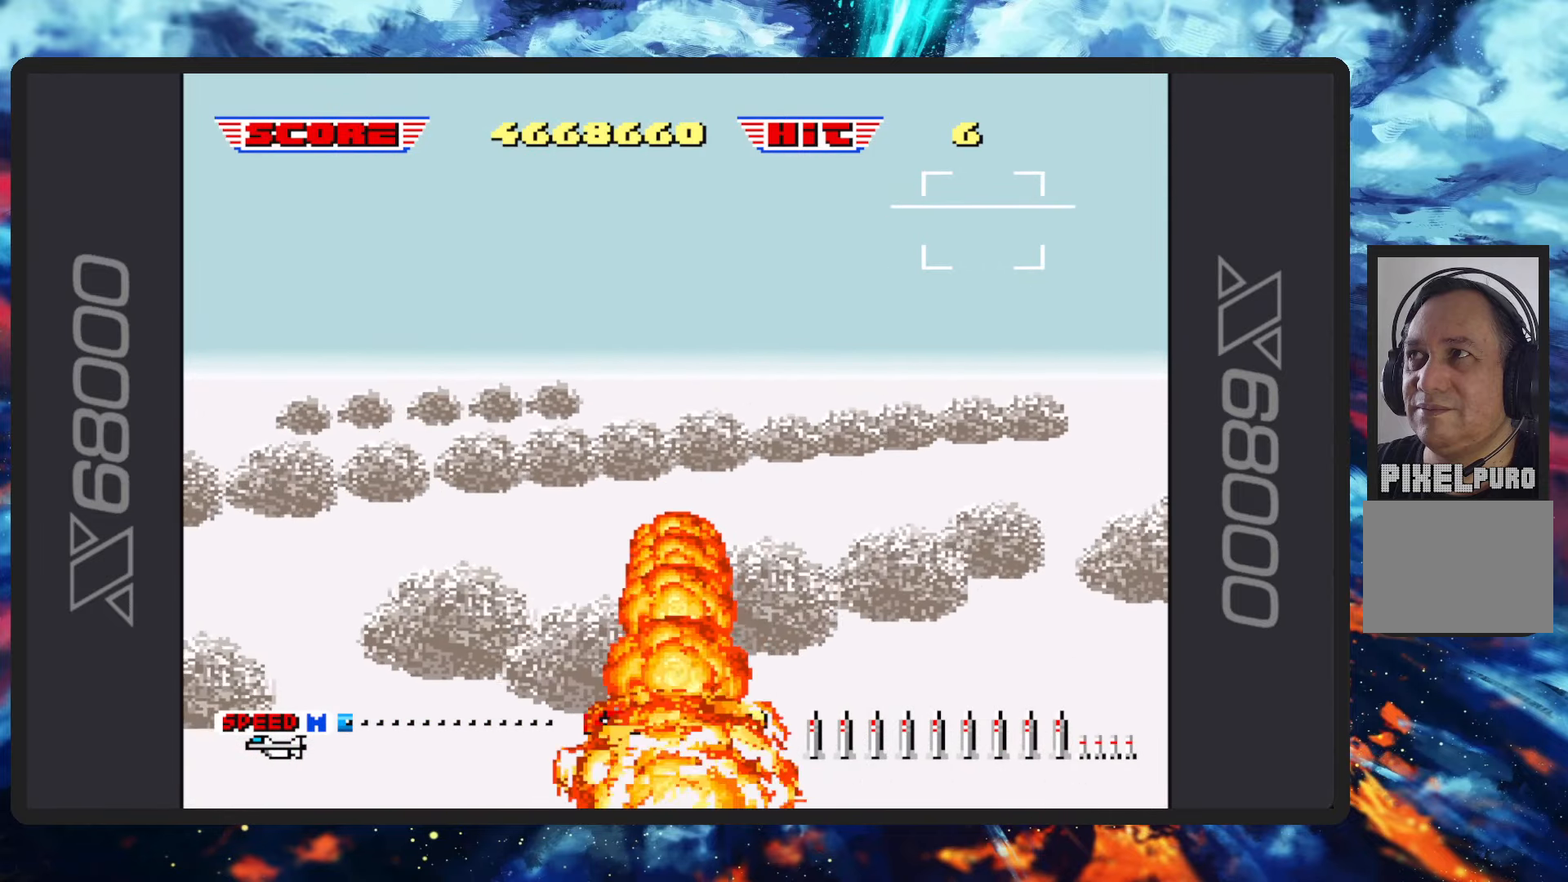
{"buttons": [], "left_stick": "center", "events": []}
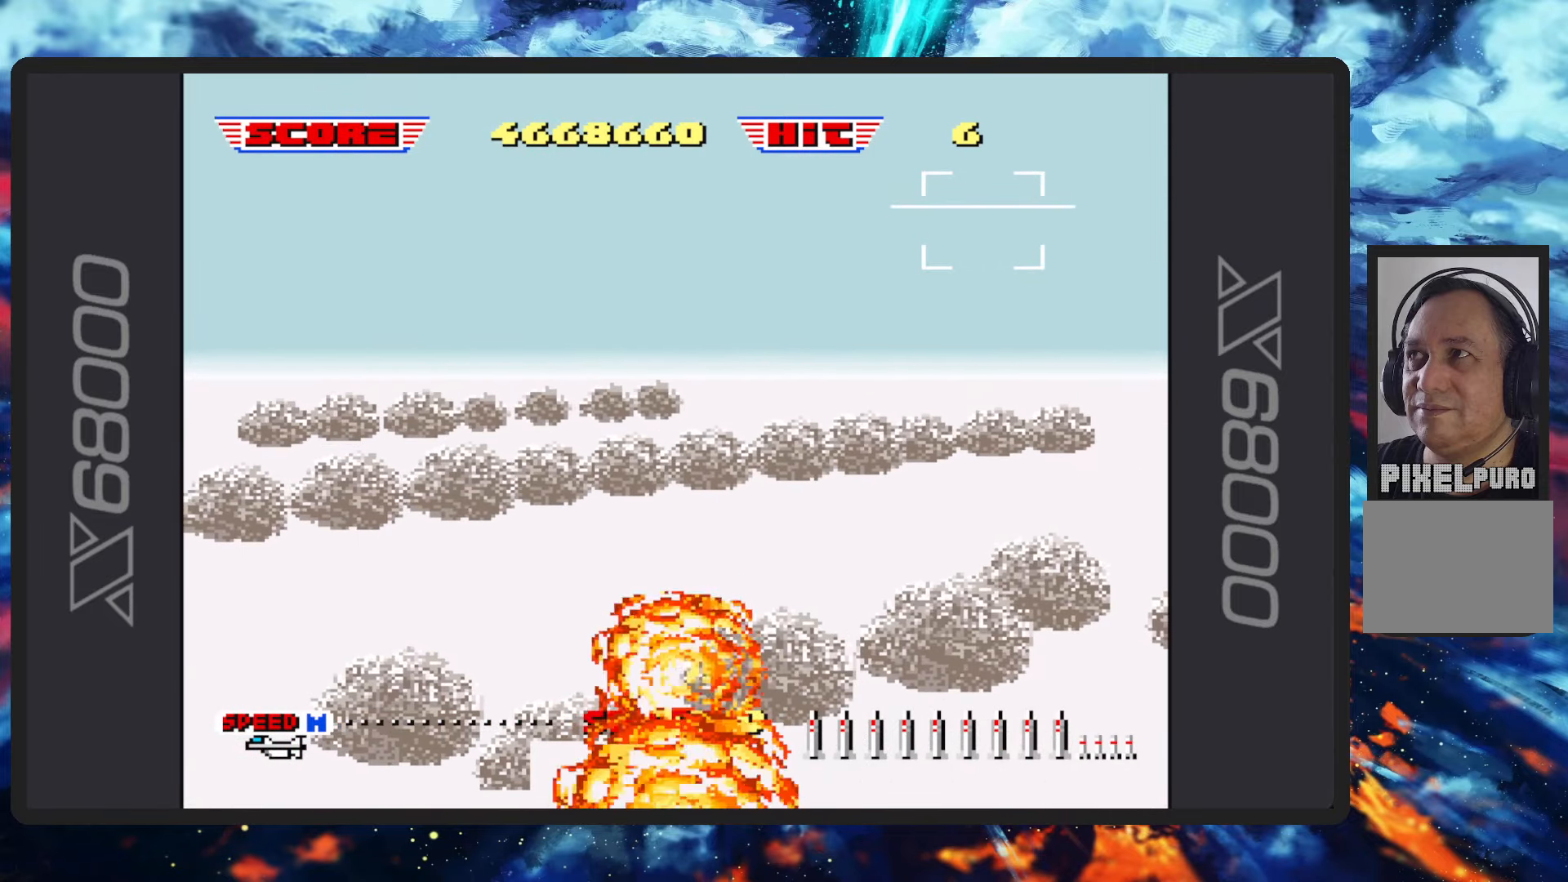
{"buttons": [], "left_stick": "center", "events": []}
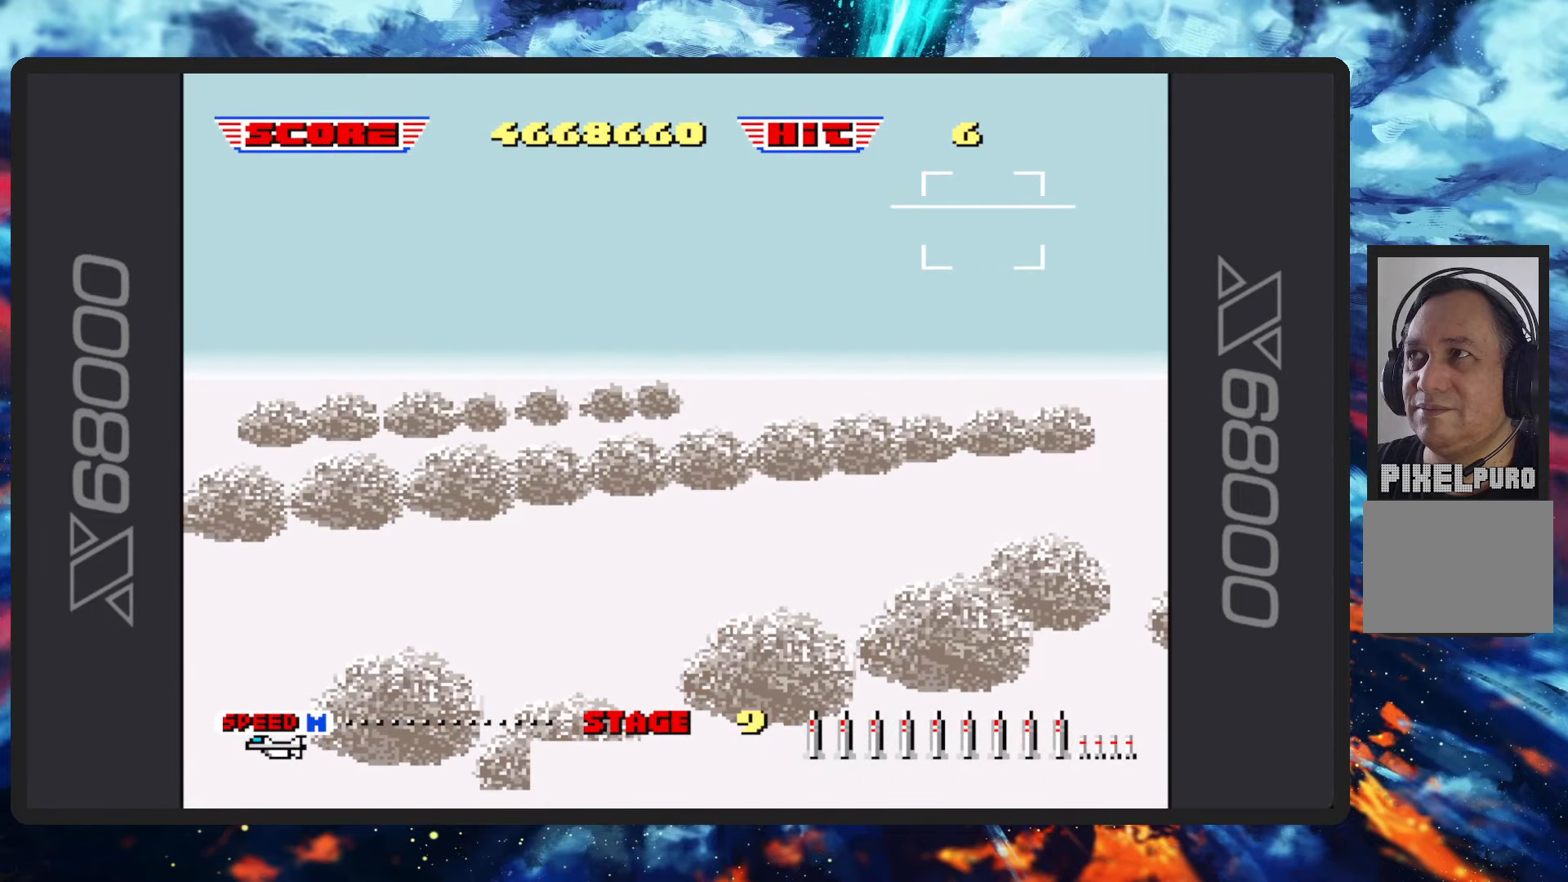
{"buttons": [], "left_stick": "center", "events": []}
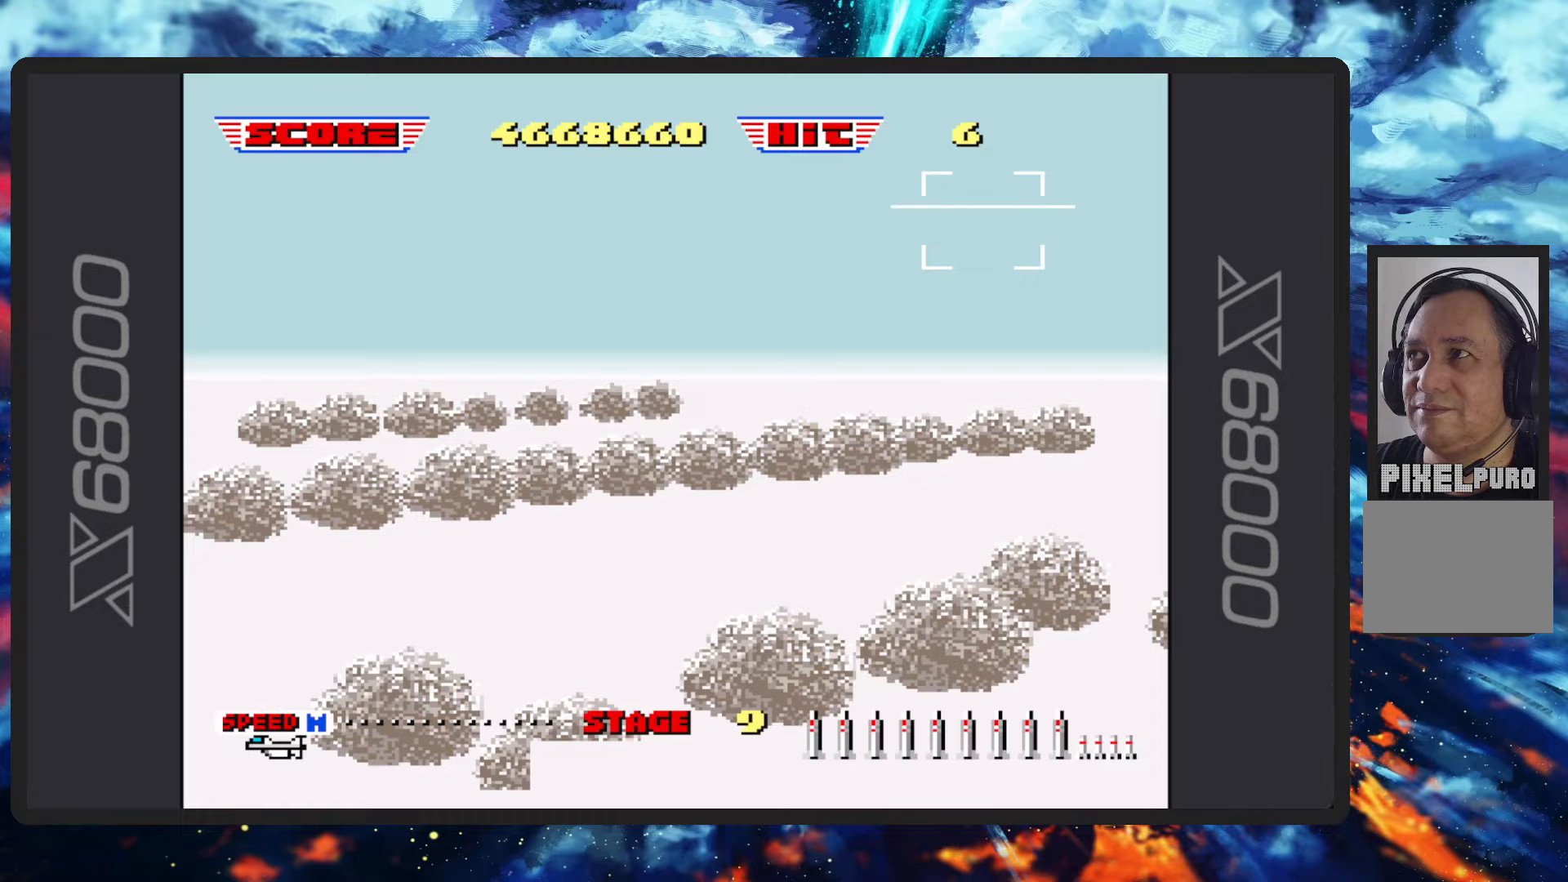
{"buttons": [], "left_stick": "center", "events": []}
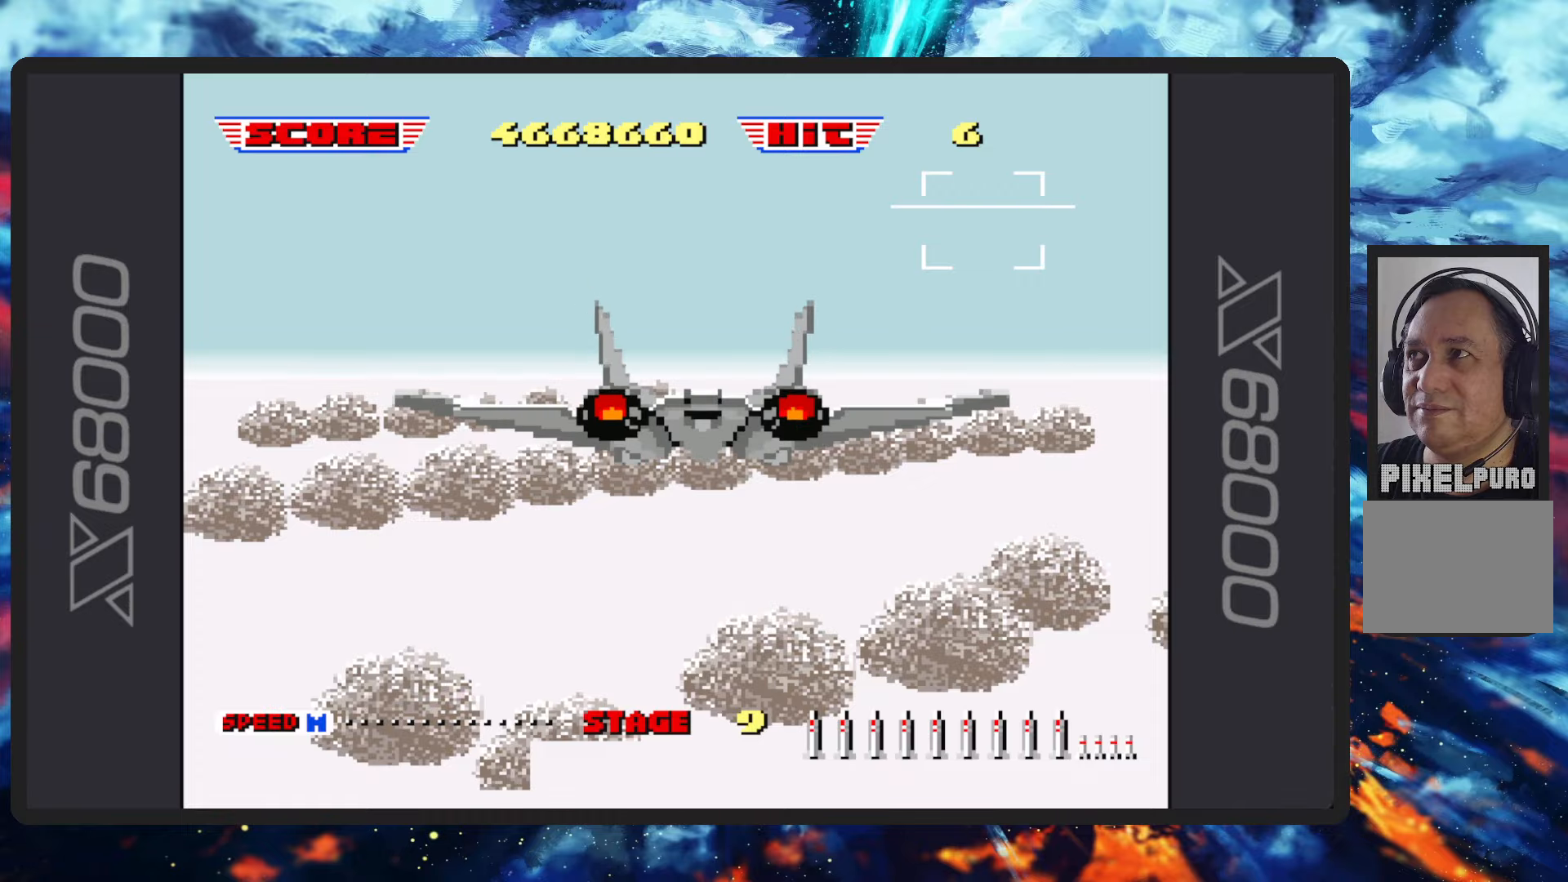
{"buttons": ["B"], "left_stick": "center", "events": [[501, "B", "down"]]}
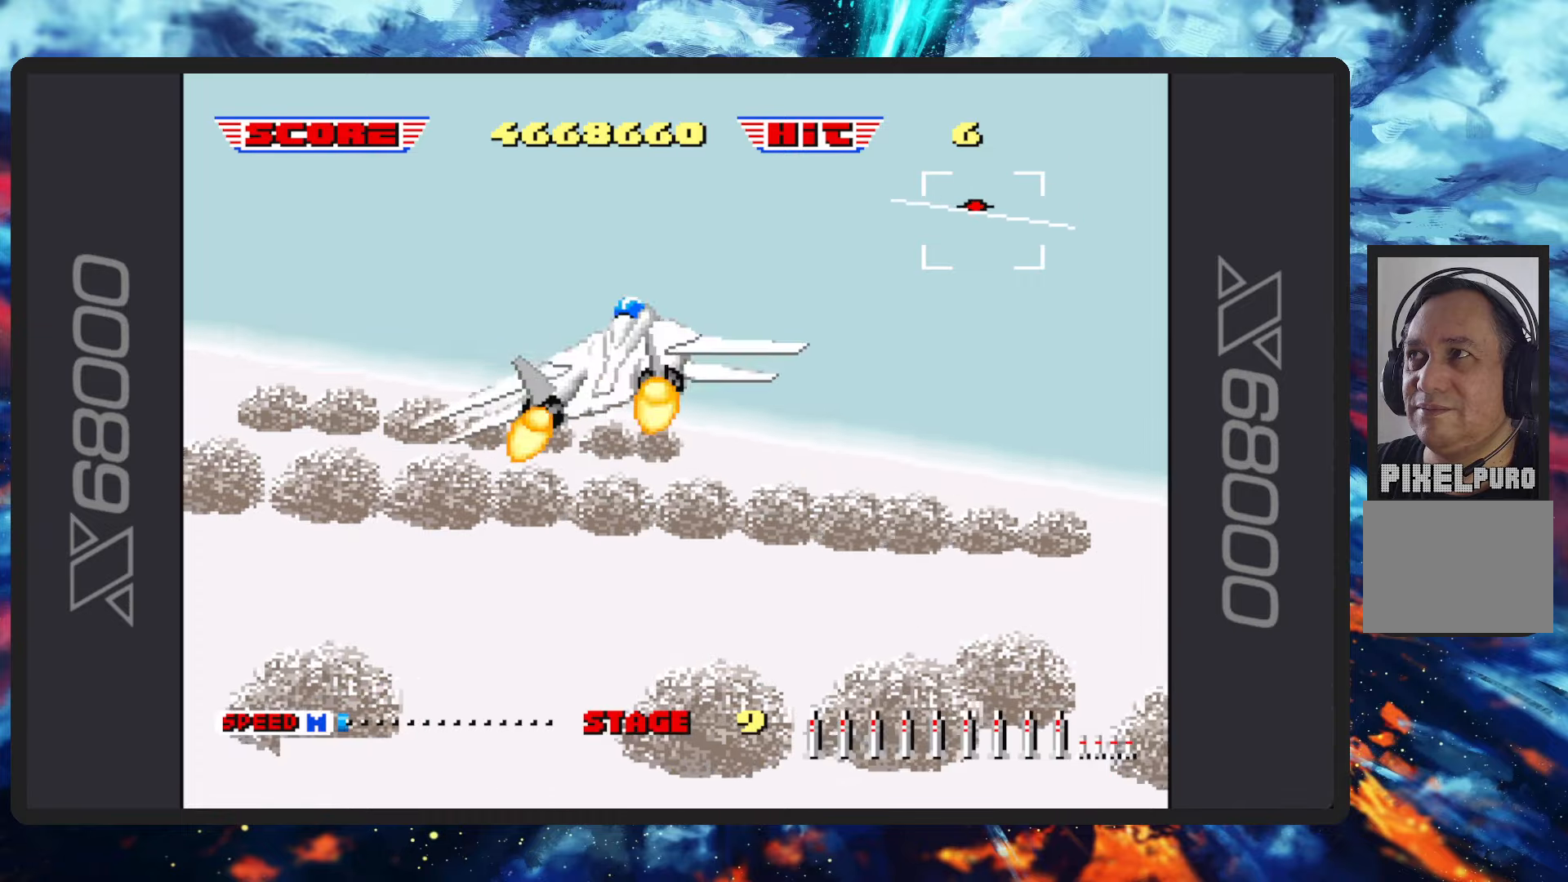
{"buttons": ["B"], "left_stick": "up-left", "events": [[383, "left_stick", "up-left"]]}
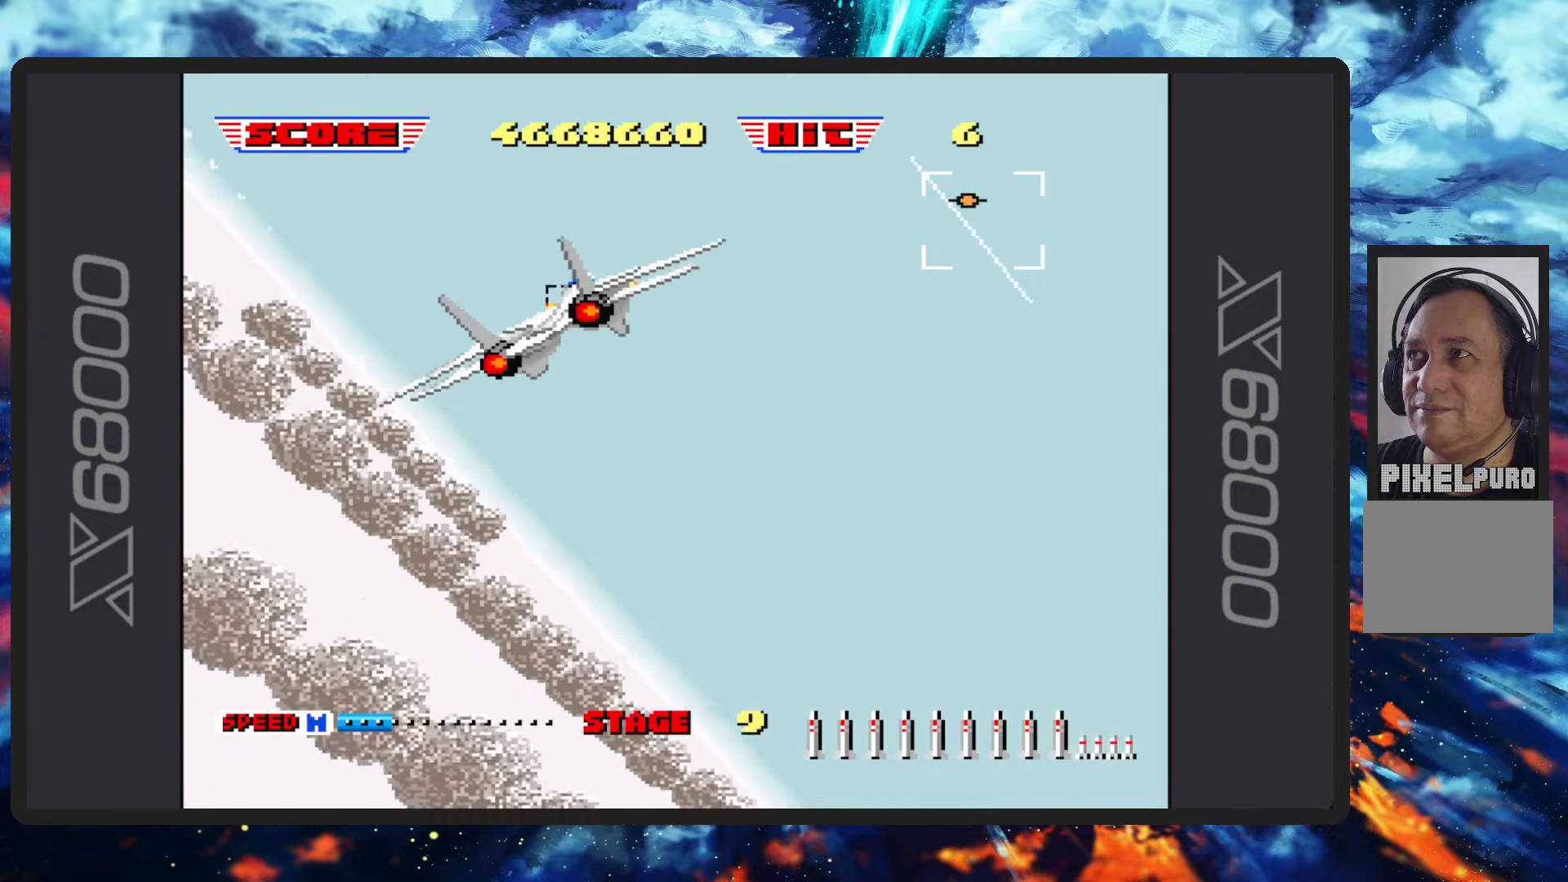
{"buttons": ["B"], "left_stick": "left", "events": [[450, "left_stick", "left"]]}